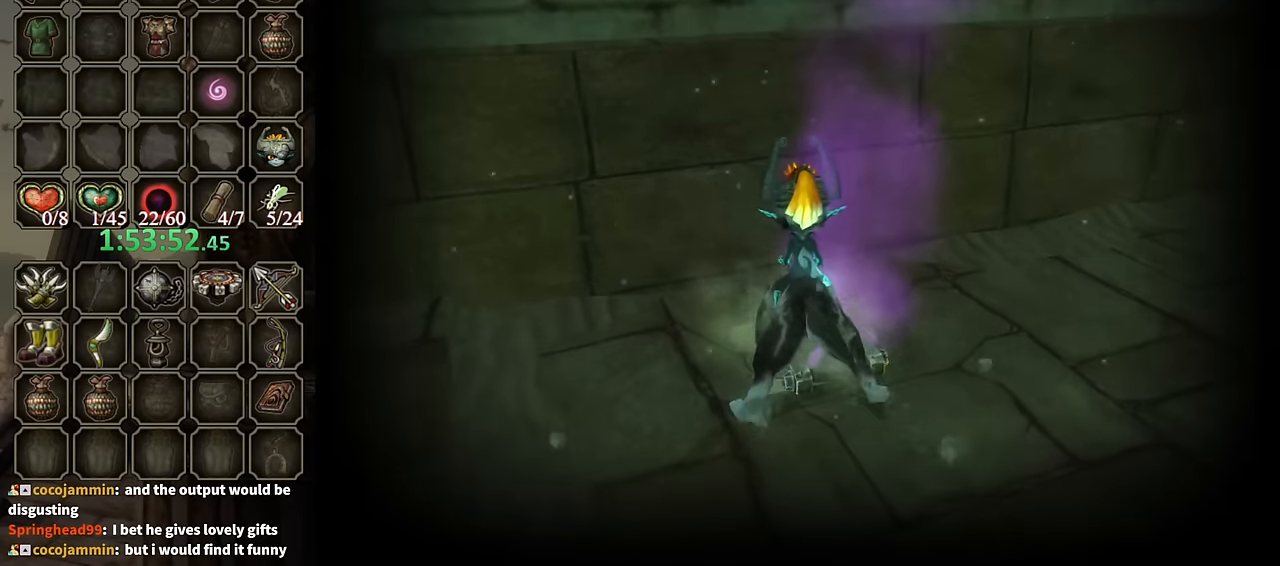
Gameplay with a controller (Nintendo layout); each line is a JSON object with the inputs held at the frame after it. "events" lists button and stick changes between this image and that frame as [ms after this image, input, new state], when the widget could be followed in between. Not read: L3 R3.
{"buttons": [], "left_stick": "up", "right_stick": "center", "events": [[367, "left_stick", "up"]]}
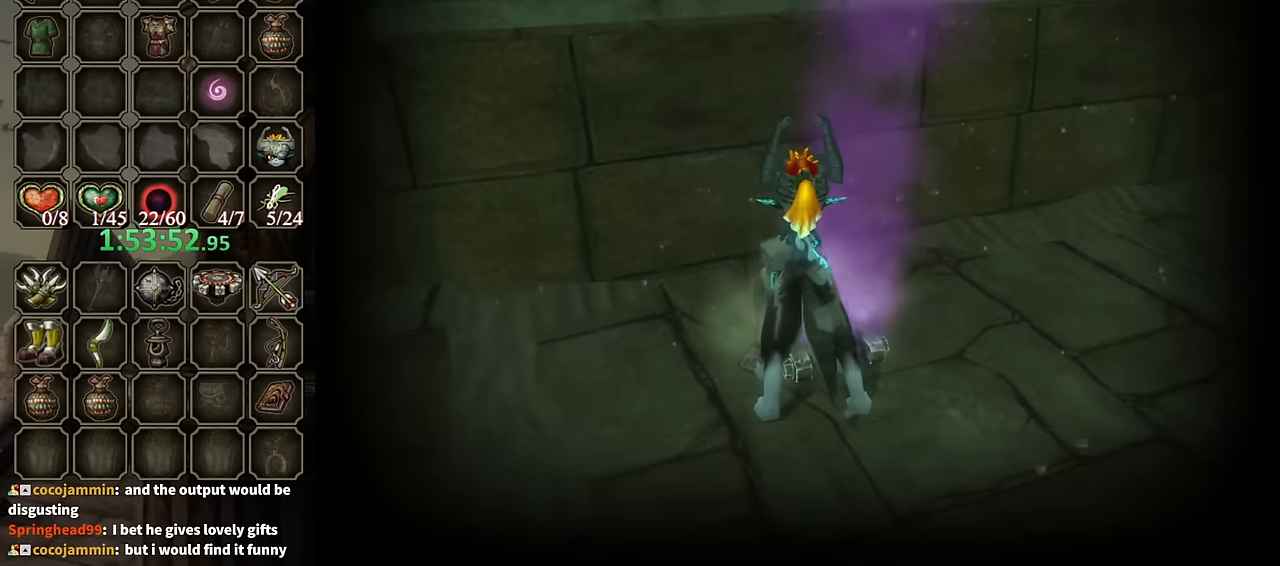
{"buttons": [], "left_stick": "up", "right_stick": "center", "events": []}
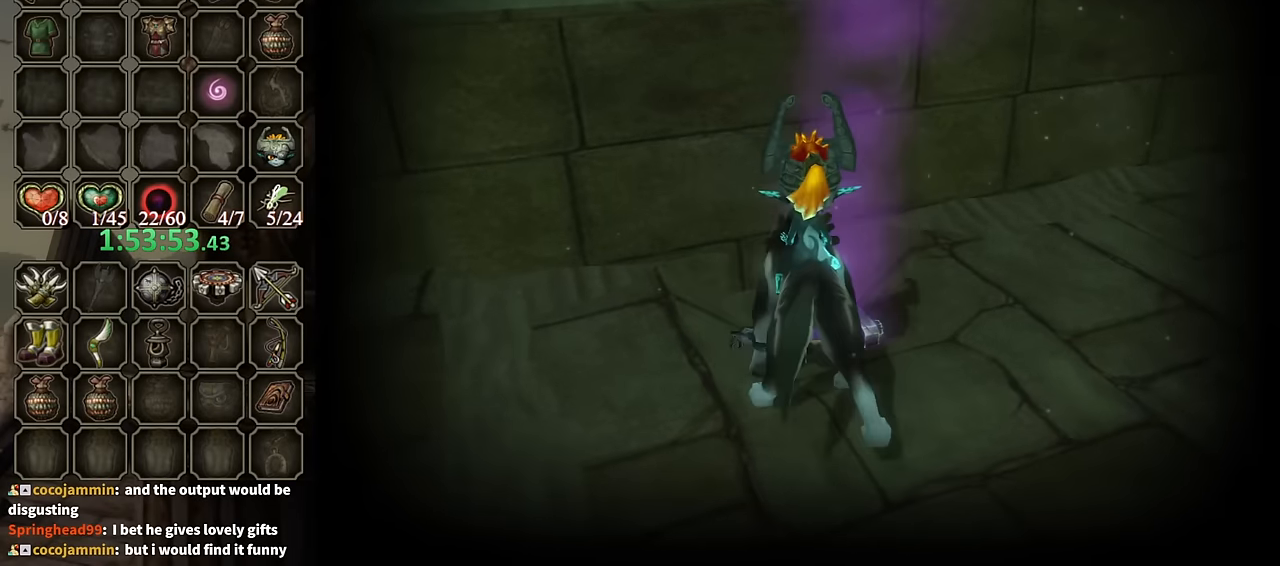
{"buttons": [], "left_stick": "up", "right_stick": "center", "events": []}
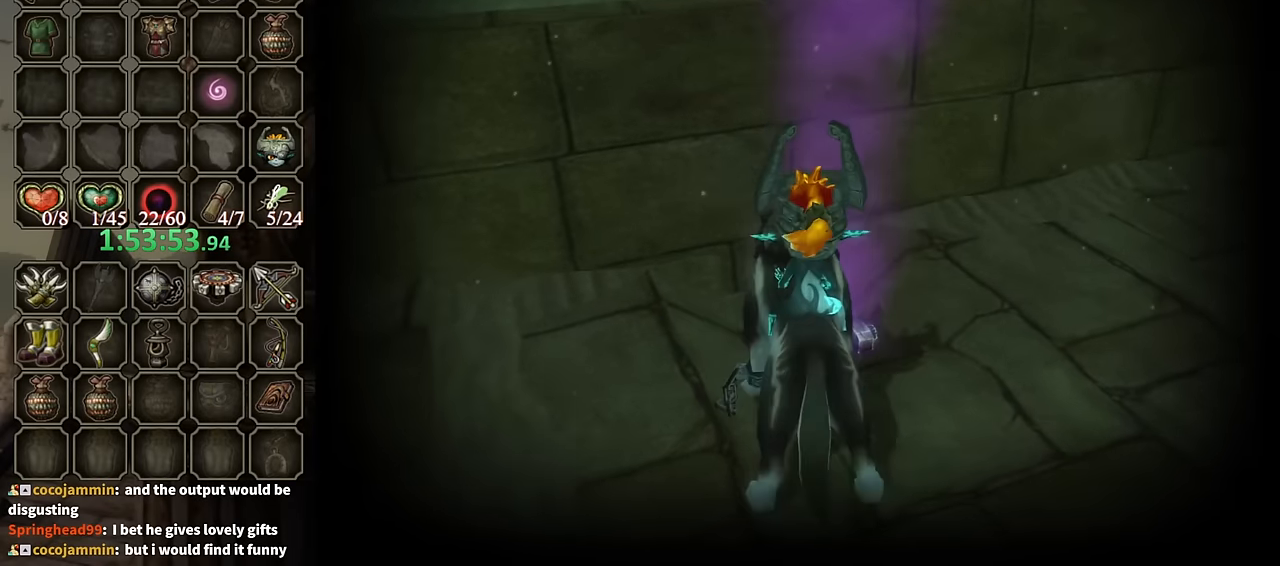
{"buttons": ["R1"], "left_stick": "down", "right_stick": "center", "events": [[367, "R1", "down"], [400, "left_stick", "down"]]}
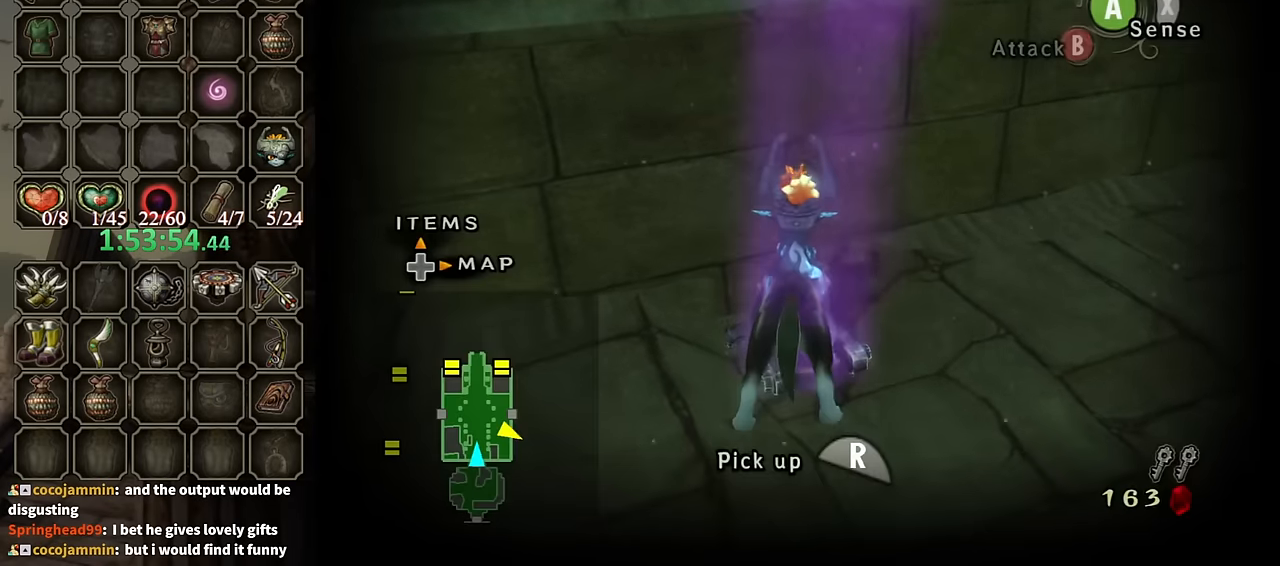
{"buttons": ["R1"], "left_stick": "down", "right_stick": "center", "events": []}
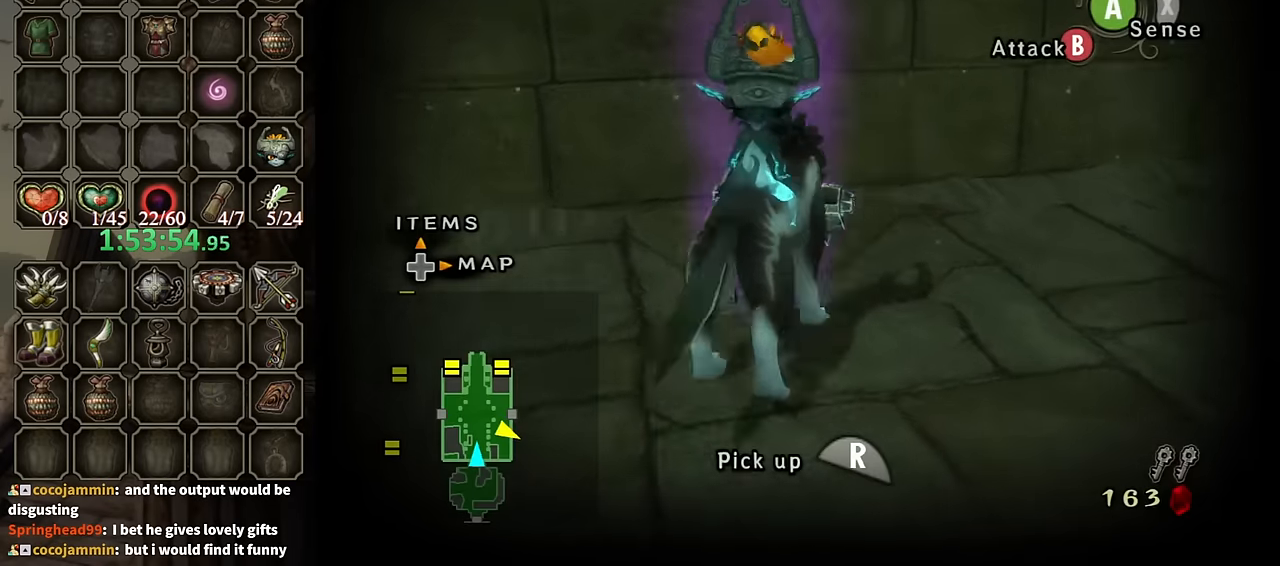
{"buttons": ["R1"], "left_stick": "down", "right_stick": "center", "events": []}
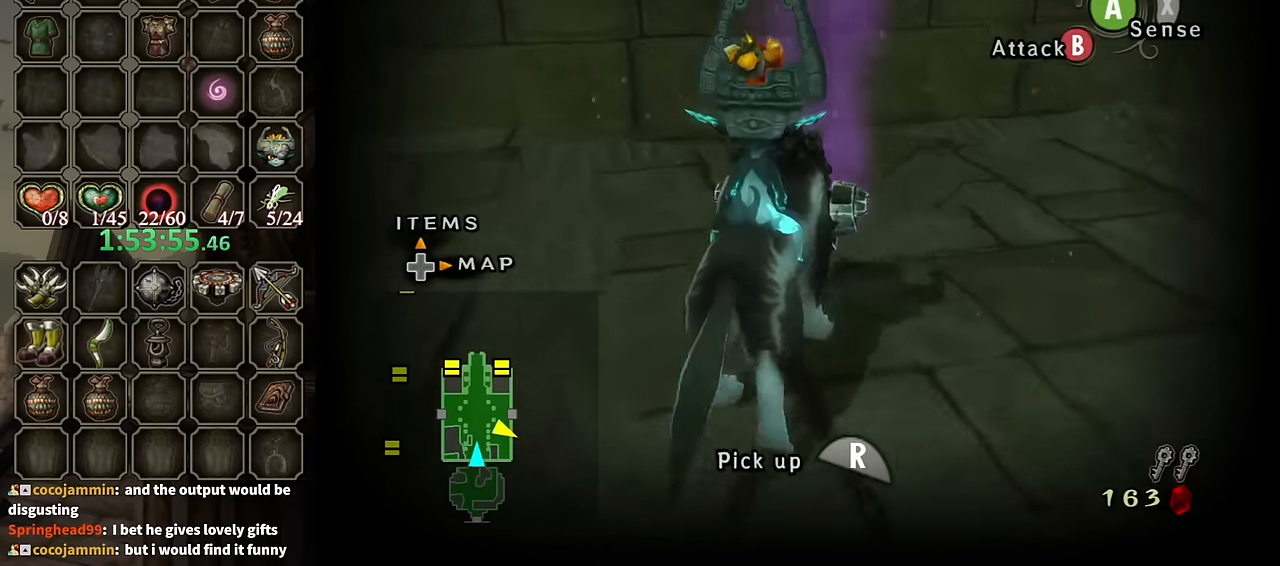
{"buttons": ["R1"], "left_stick": "down", "right_stick": "center", "events": []}
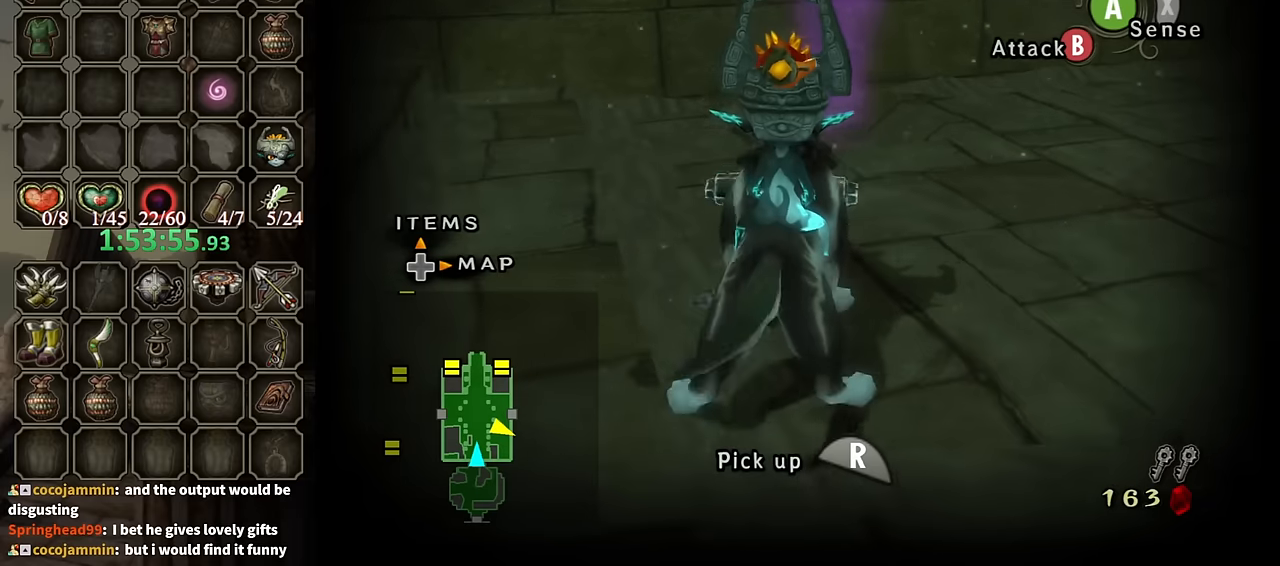
{"buttons": ["R1"], "left_stick": "down", "right_stick": "center", "events": []}
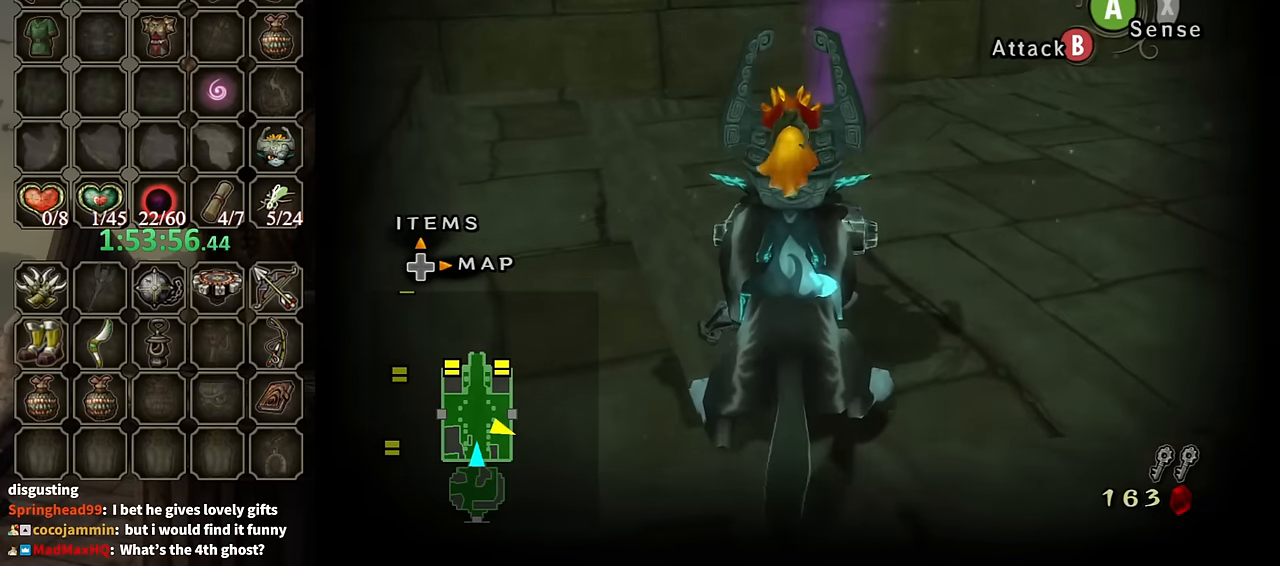
{"buttons": [], "left_stick": "left", "right_stick": "center", "events": [[267, "left_stick", "down-left"], [300, "R1", "up"], [500, "left_stick", "left"]]}
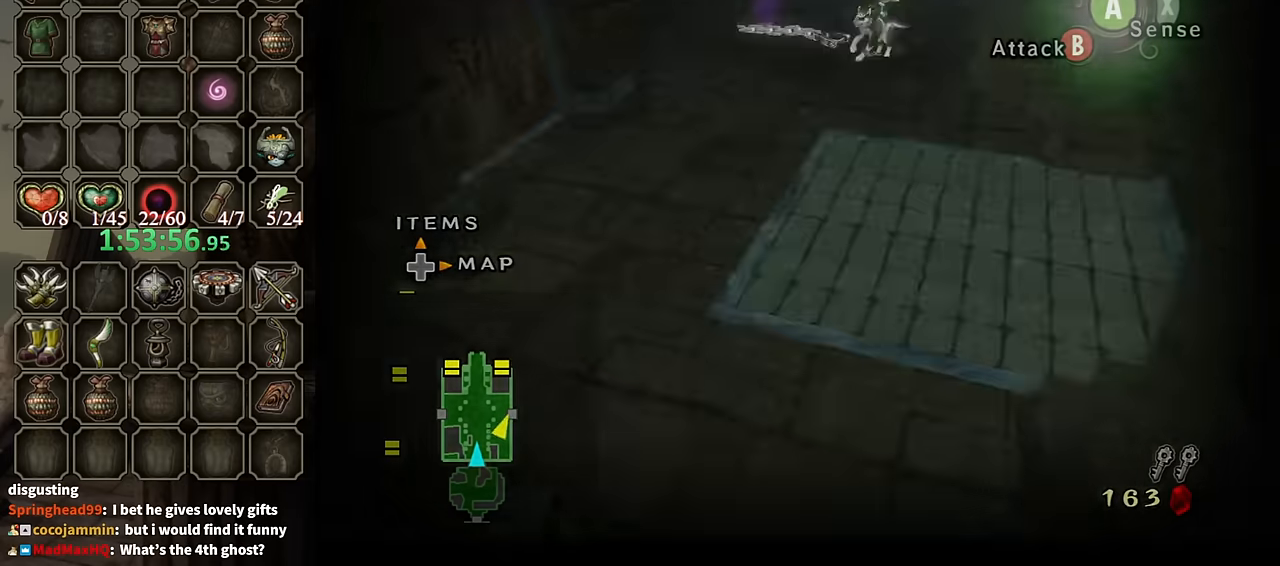
{"buttons": ["A"], "left_stick": "up-left", "right_stick": "center", "events": [[34, "right_stick", "right"], [234, "left_stick", "up-left"], [267, "right_stick", "center"], [367, "A", "down"], [434, "A", "up"], [500, "A", "down"]]}
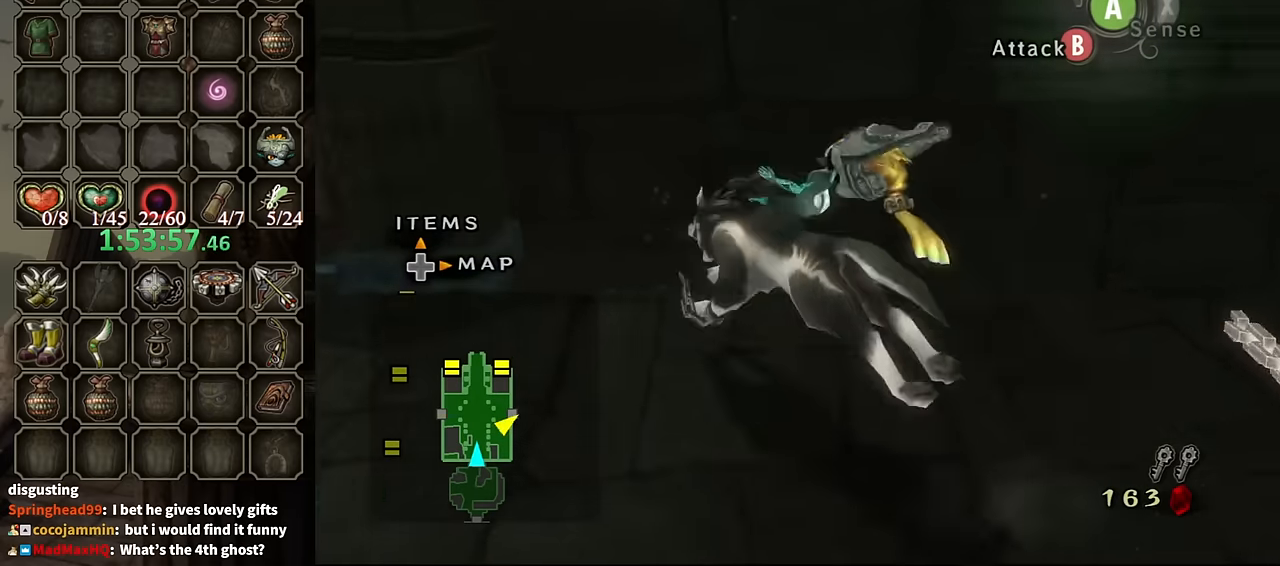
{"buttons": [], "left_stick": "up-left", "right_stick": "center", "events": [[67, "A", "up"], [134, "left_stick", "down-left"], [300, "left_stick", "up-left"], [300, "right_stick", "right"], [434, "right_stick", "center"]]}
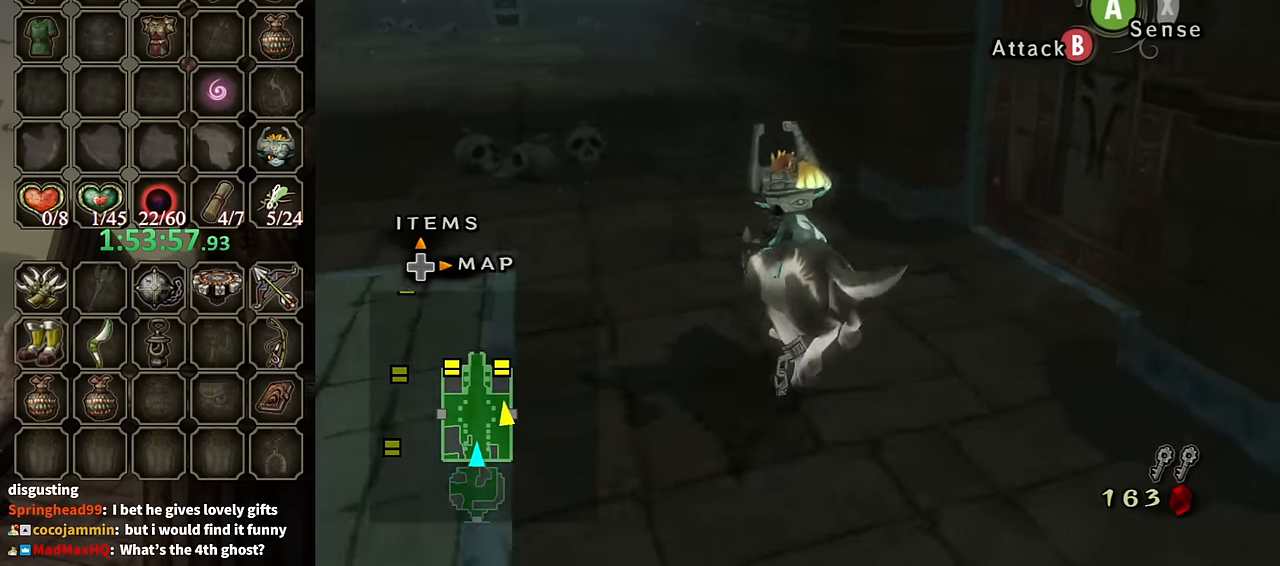
{"buttons": [], "left_stick": "up", "right_stick": "center", "events": [[100, "left_stick", "up"]]}
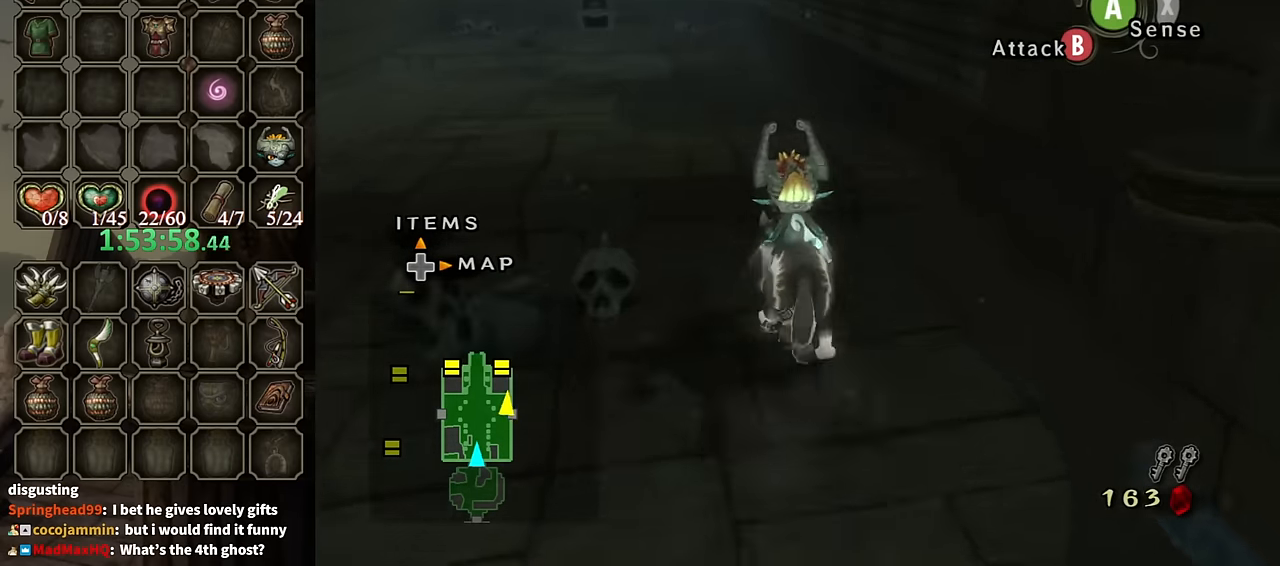
{"buttons": [], "left_stick": "up", "right_stick": "center", "events": [[100, "L1", "down"], [134, "A", "down"], [167, "left_stick", "center"], [200, "A", "up"], [434, "left_stick", "up"], [467, "L1", "up"]]}
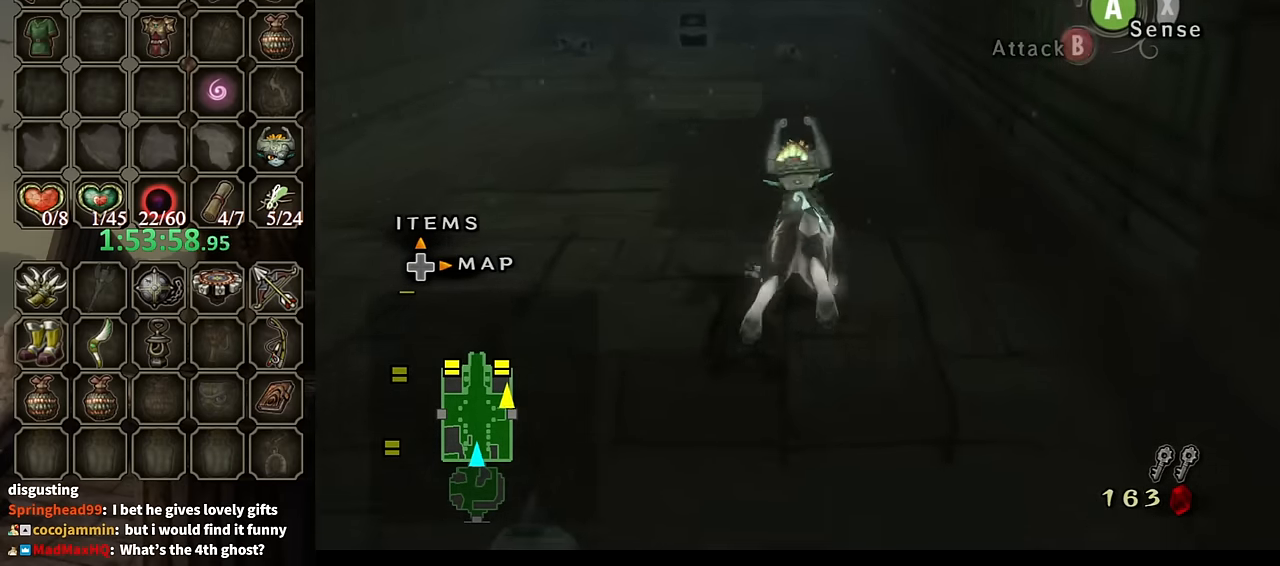
{"buttons": [], "left_stick": "up", "right_stick": "center", "events": [[367, "B", "down"], [434, "B", "up"]]}
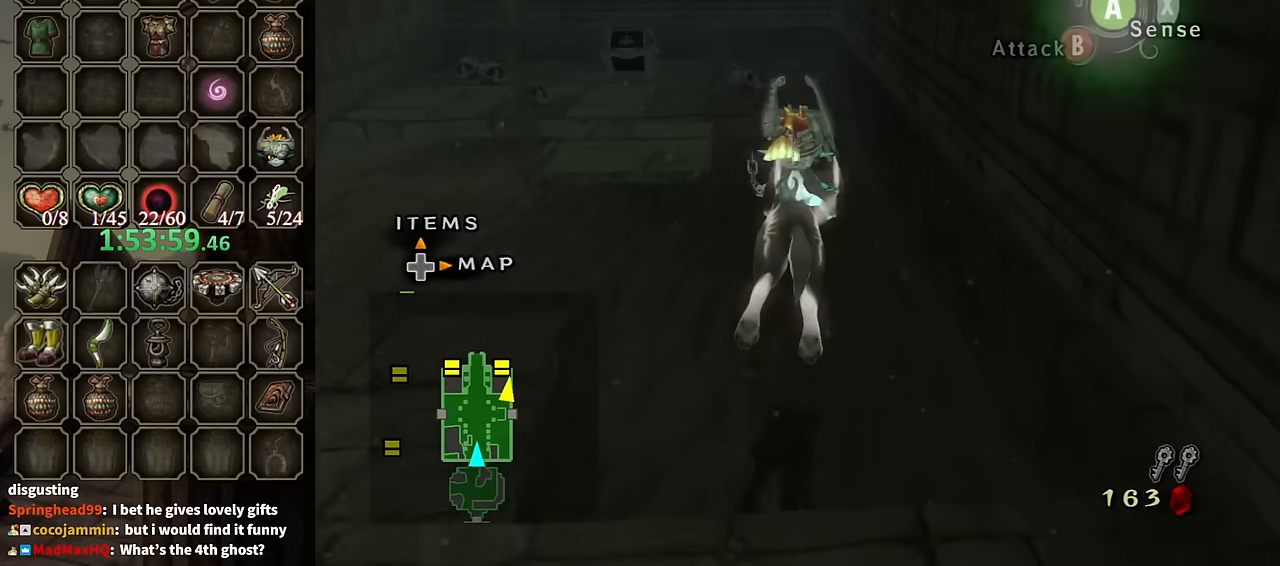
{"buttons": [], "left_stick": "up", "right_stick": "center", "events": []}
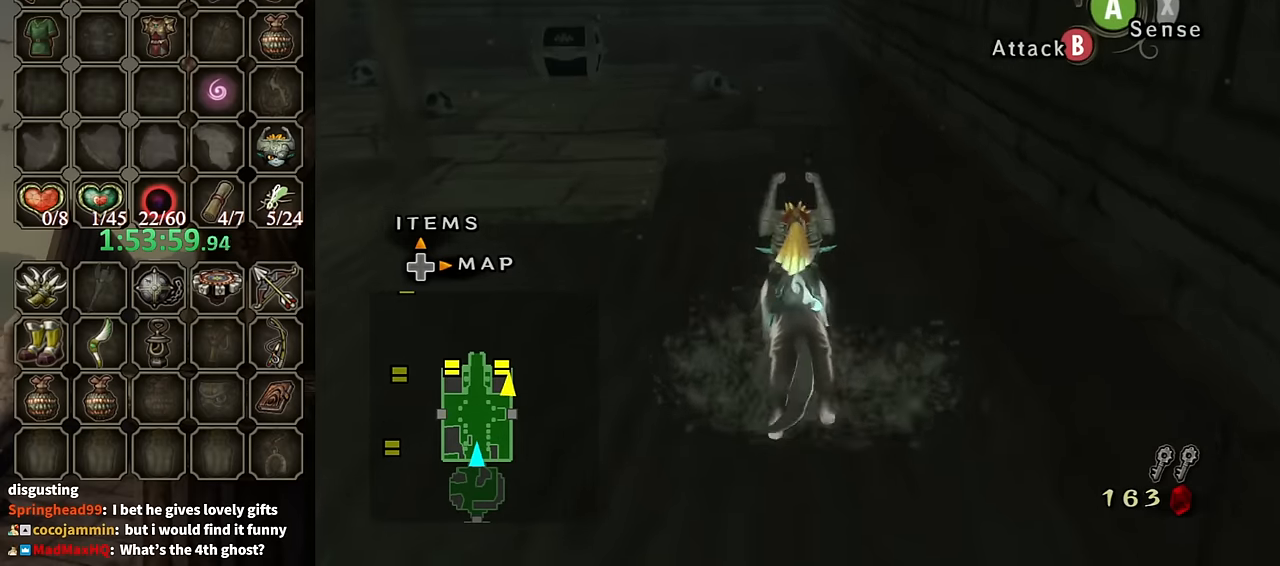
{"buttons": [], "left_stick": "up", "right_stick": "center", "events": [[200, "B", "down"], [234, "B", "up"]]}
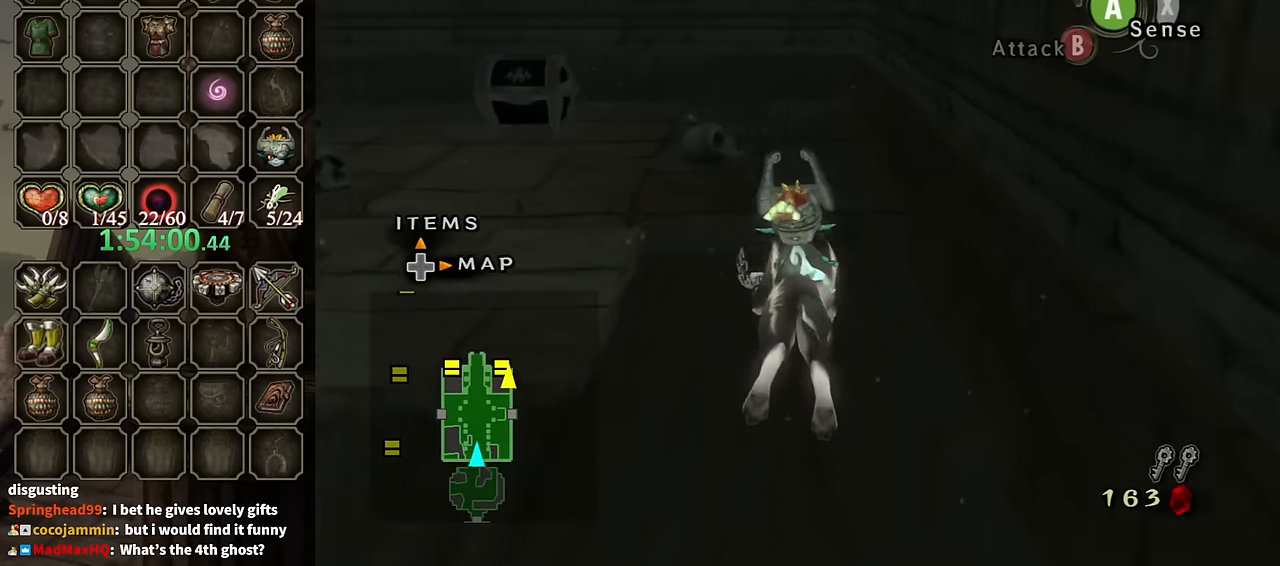
{"buttons": ["B"], "left_stick": "up-left", "right_stick": "center", "events": [[34, "left_stick", "up-left"], [500, "B", "down"]]}
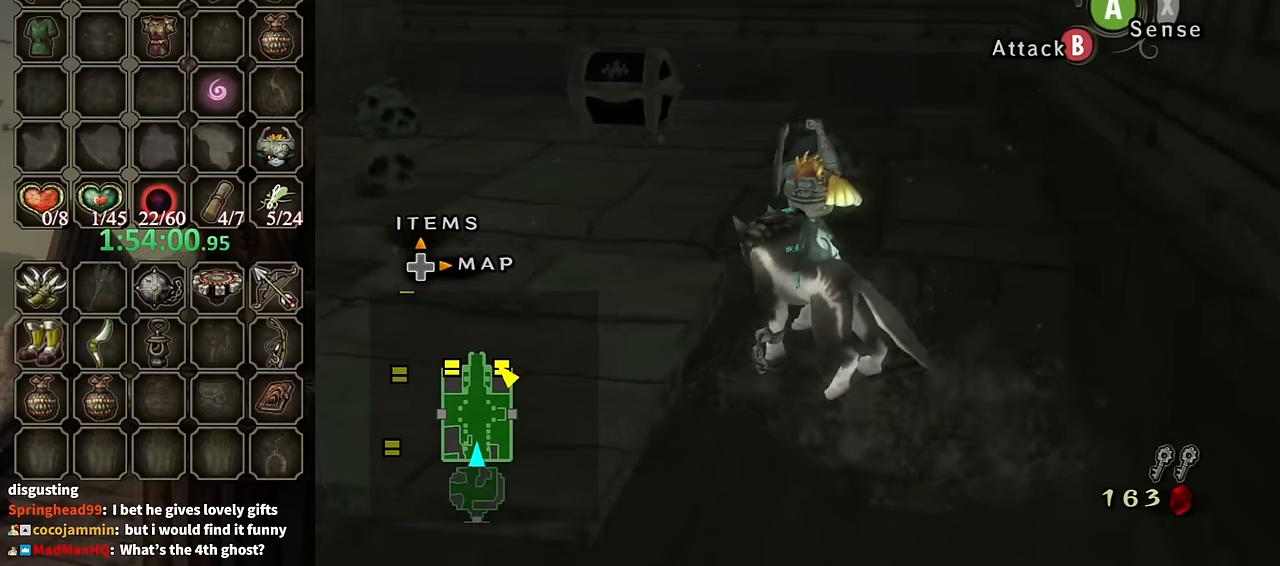
{"buttons": [], "left_stick": "up-left", "right_stick": "center", "events": [[67, "B", "up"]]}
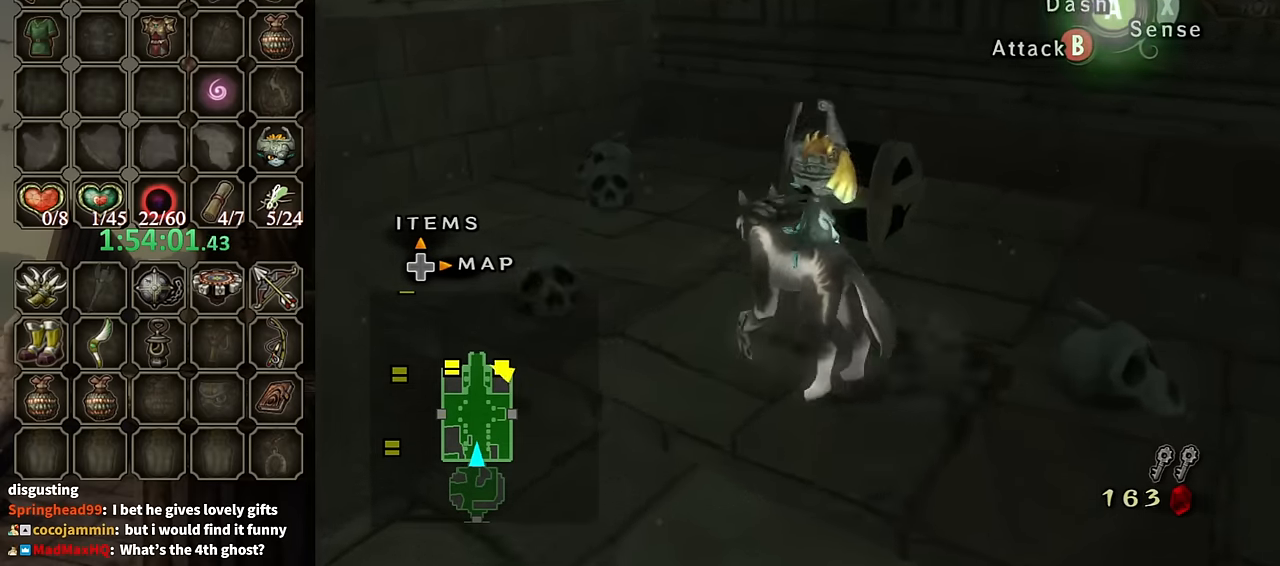
{"buttons": ["A"], "left_stick": "center", "right_stick": "center", "events": [[34, "left_stick", "up"], [234, "left_stick", "up-right"], [334, "A", "down"], [334, "left_stick", "center"], [400, "A", "up"], [500, "A", "down"]]}
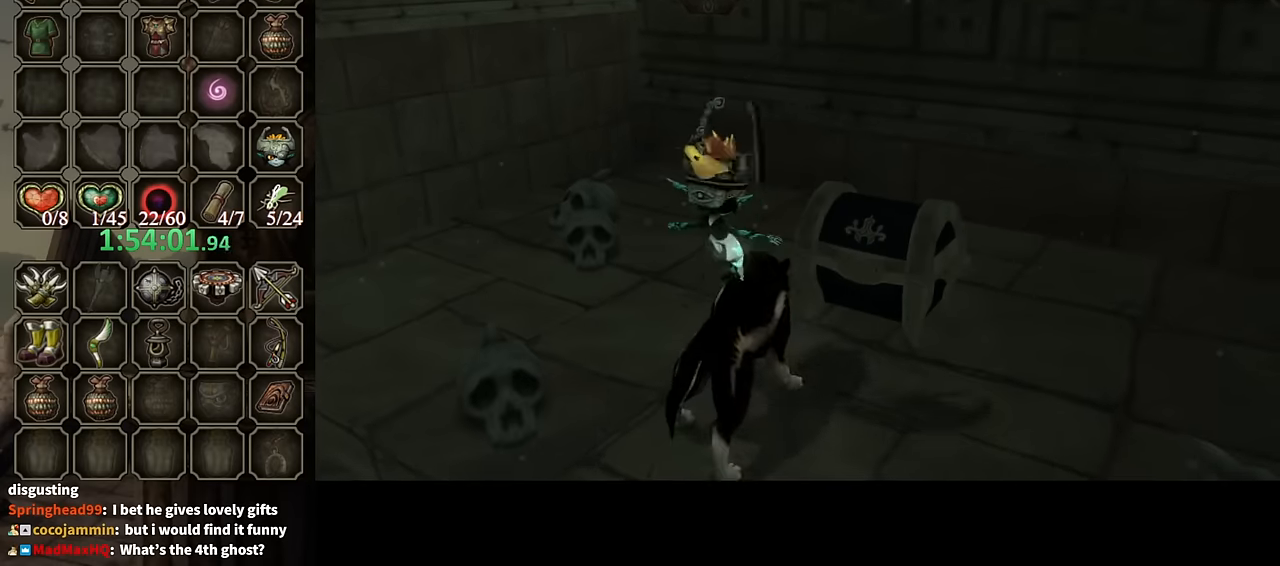
{"buttons": [], "left_stick": "center", "right_stick": "center", "events": [[267, "A", "up"]]}
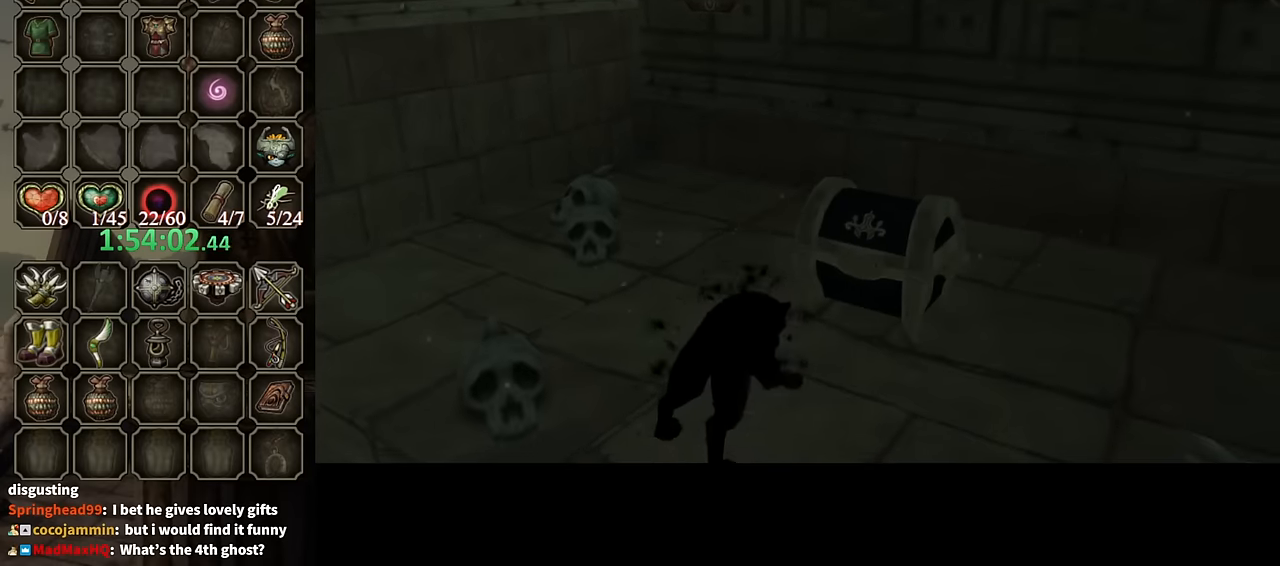
{"buttons": [], "left_stick": "center", "right_stick": "center", "events": []}